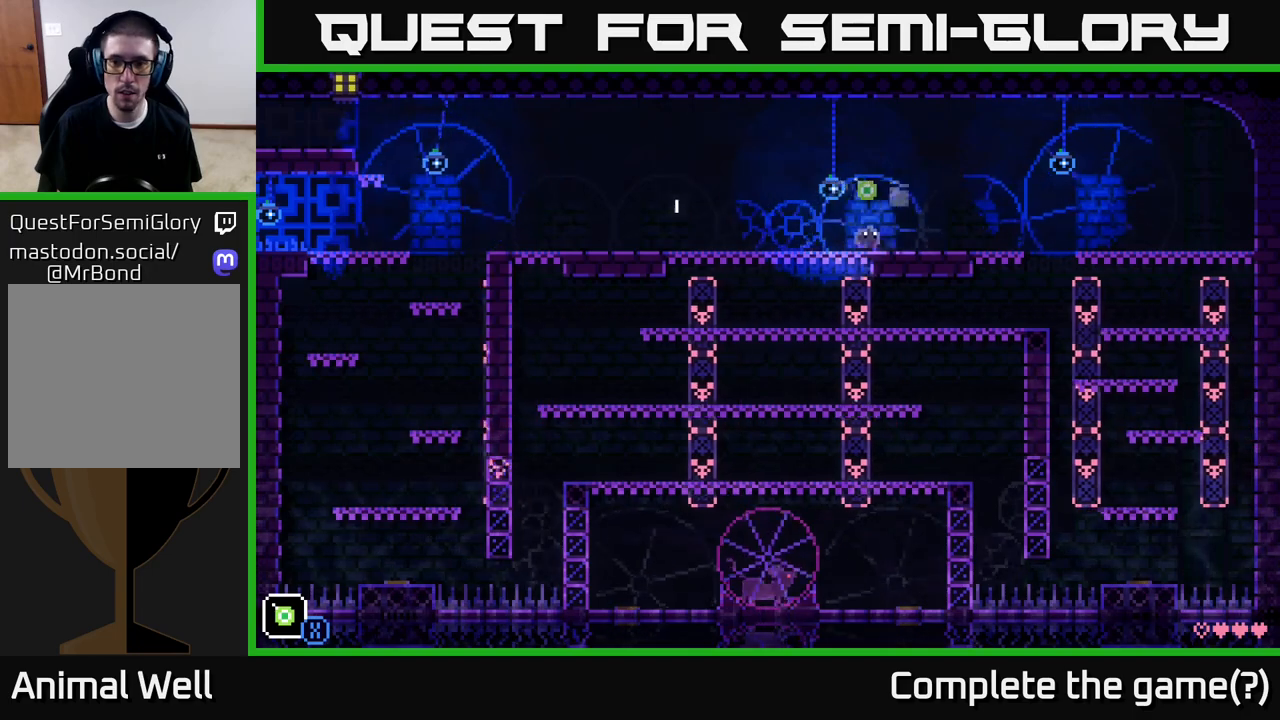
Gameplay with a controller (Xbox layout); each line is a JSON object with the inputs held at the frame after it. "events" lists button and stick changes between this image and that frame as [ms after this image, input, new state], when the widget could be followed in between.
{"buttons": [], "left_stick": "right", "right_stick": "center", "events": [[400, "A", "down"], [483, "A", "up"]]}
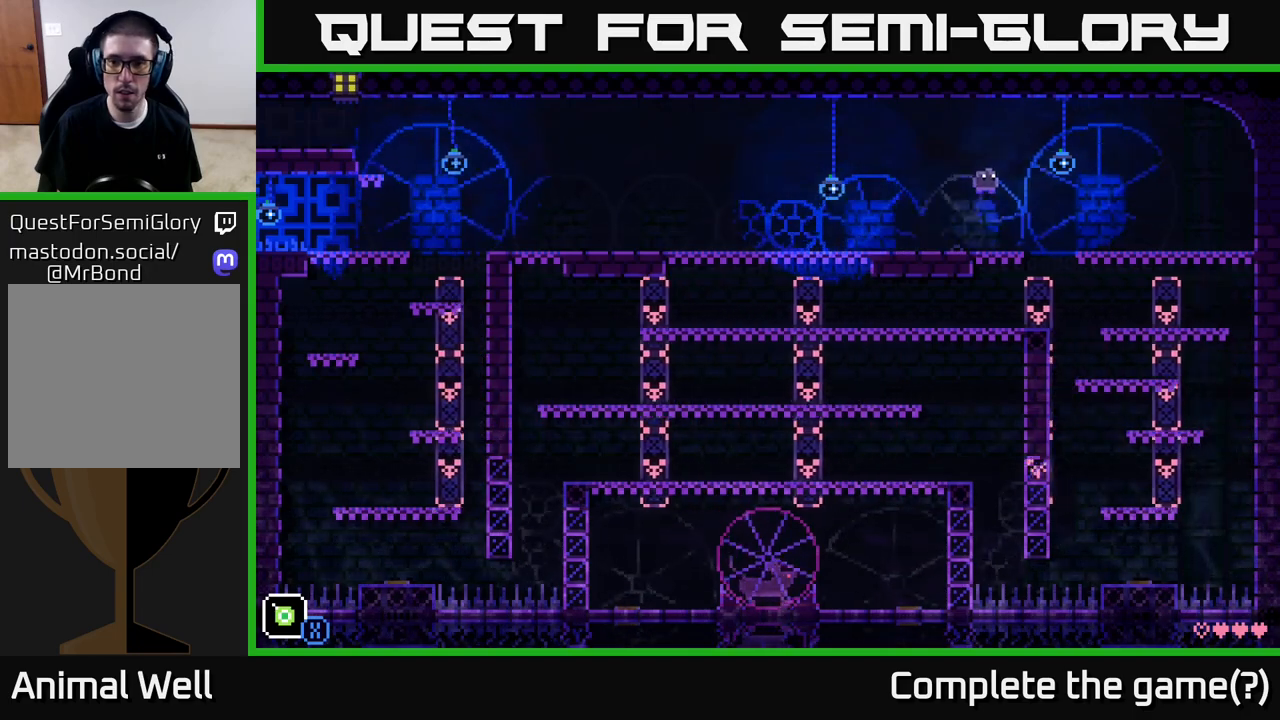
{"buttons": [], "left_stick": "center", "right_stick": "center", "events": [[217, "left_stick", "center"]]}
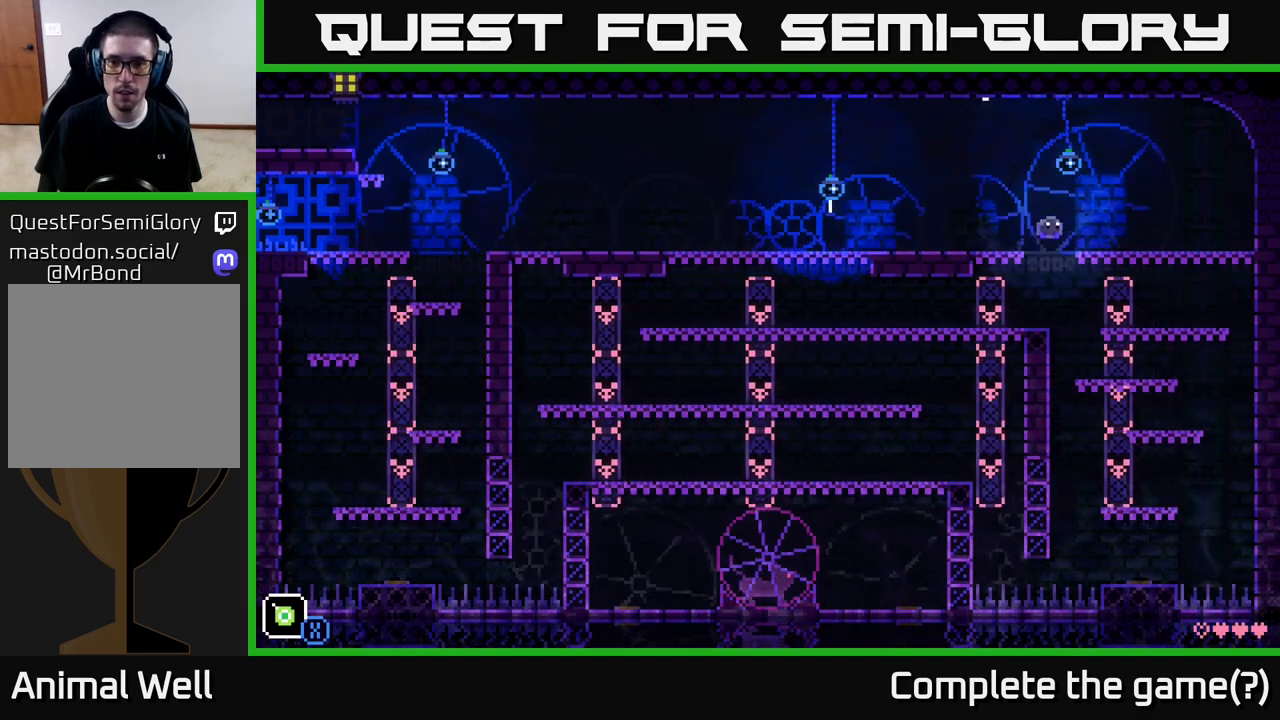
{"buttons": [], "left_stick": "left", "right_stick": "center", "events": [[17, "left_stick", "left"], [167, "left_stick", "center"], [250, "left_stick", "left"]]}
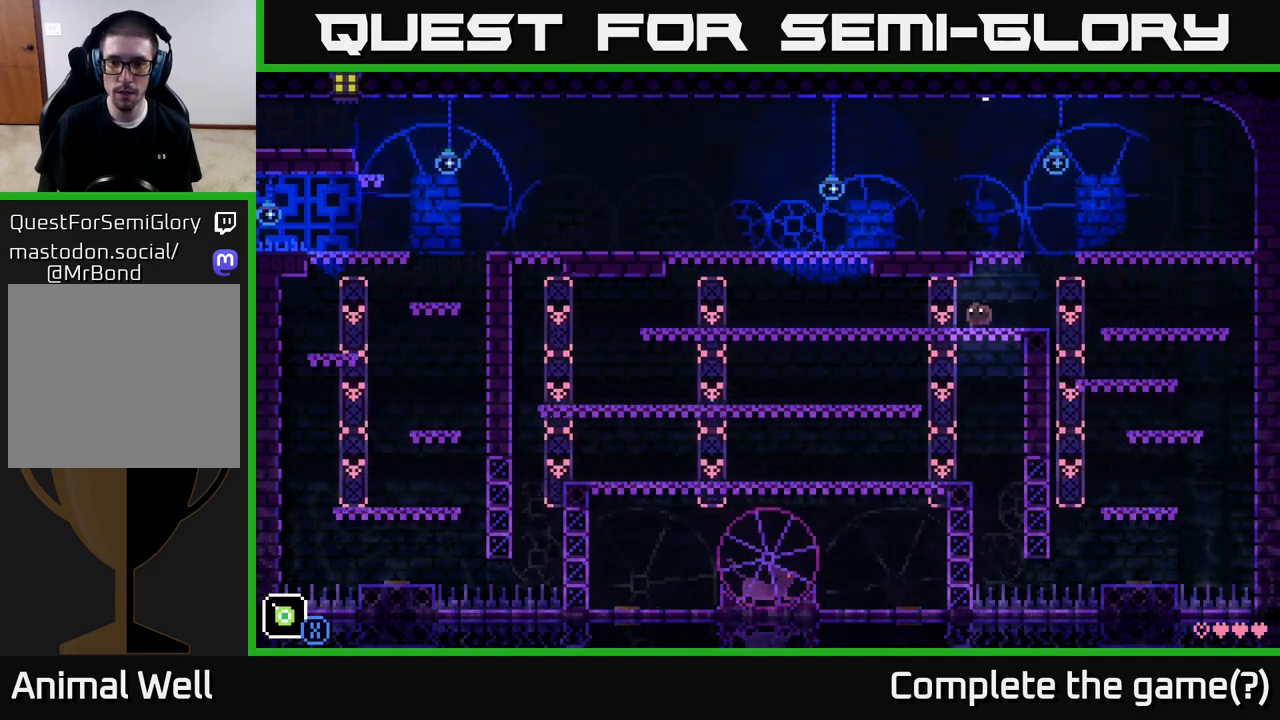
{"buttons": [], "left_stick": "left", "right_stick": "center", "events": []}
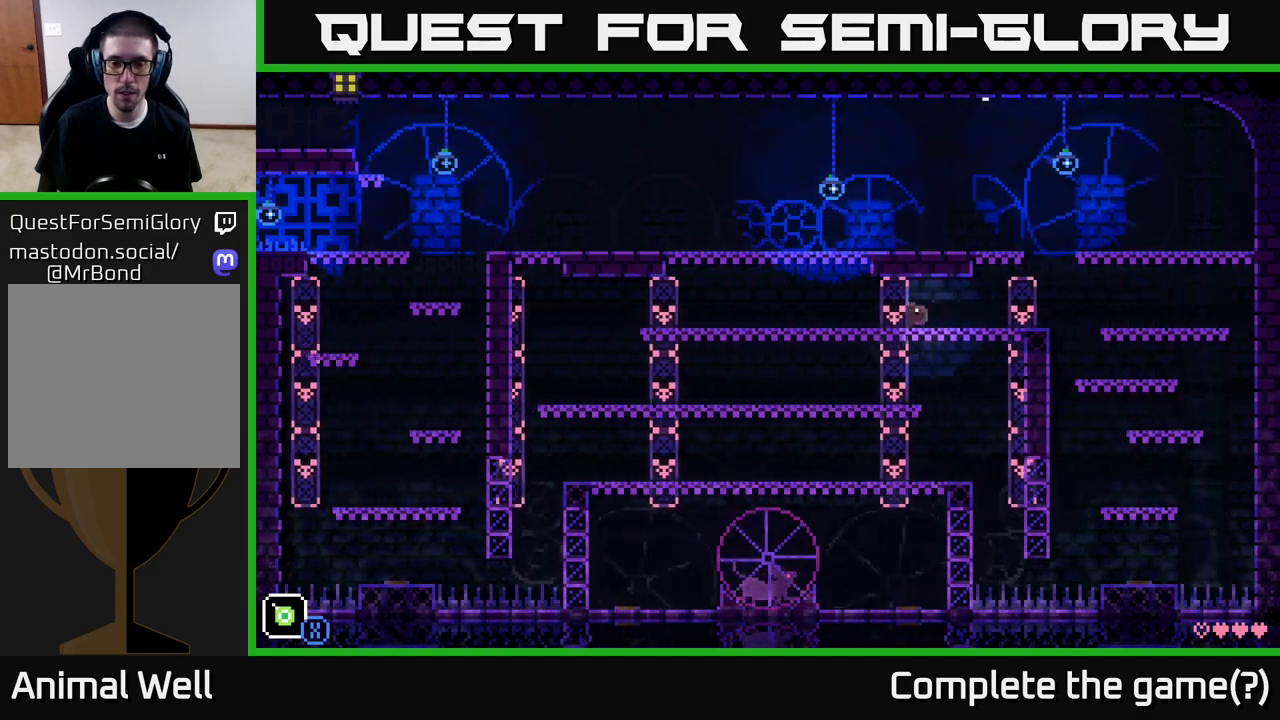
{"buttons": [], "left_stick": "left", "right_stick": "center", "events": []}
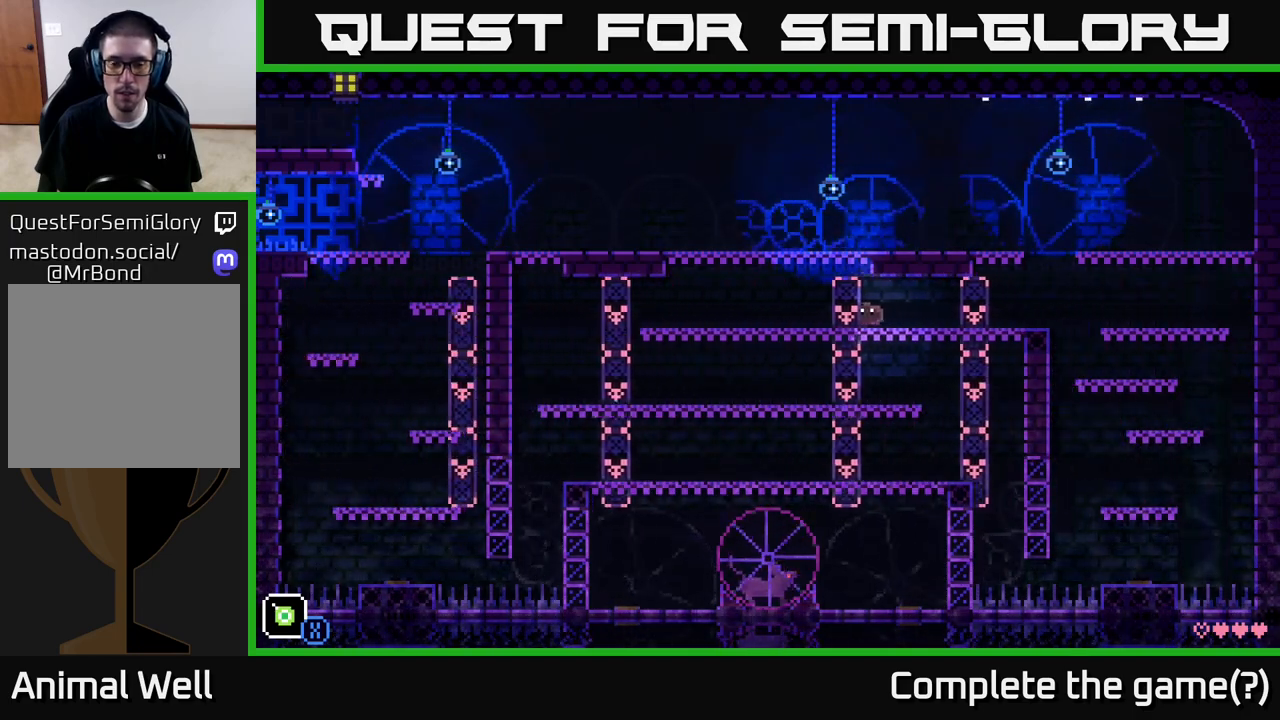
{"buttons": [], "left_stick": "left", "right_stick": "center", "events": []}
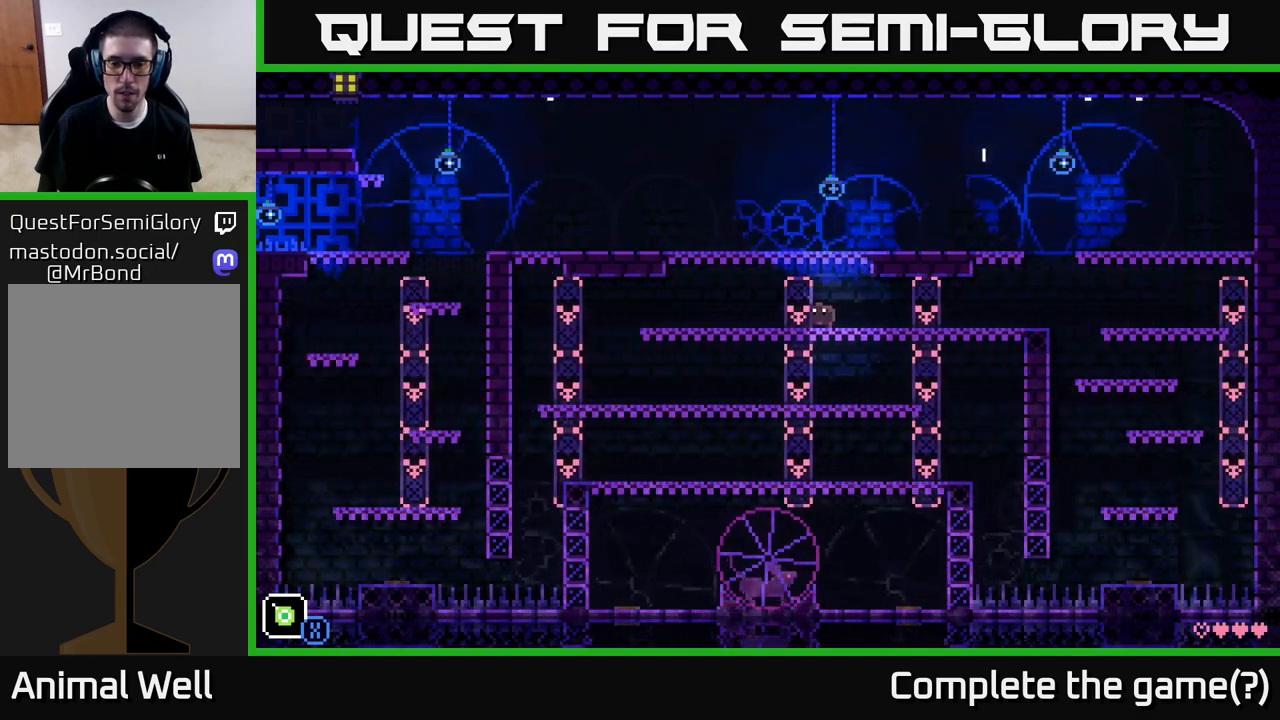
{"buttons": [], "left_stick": "left", "right_stick": "center", "events": []}
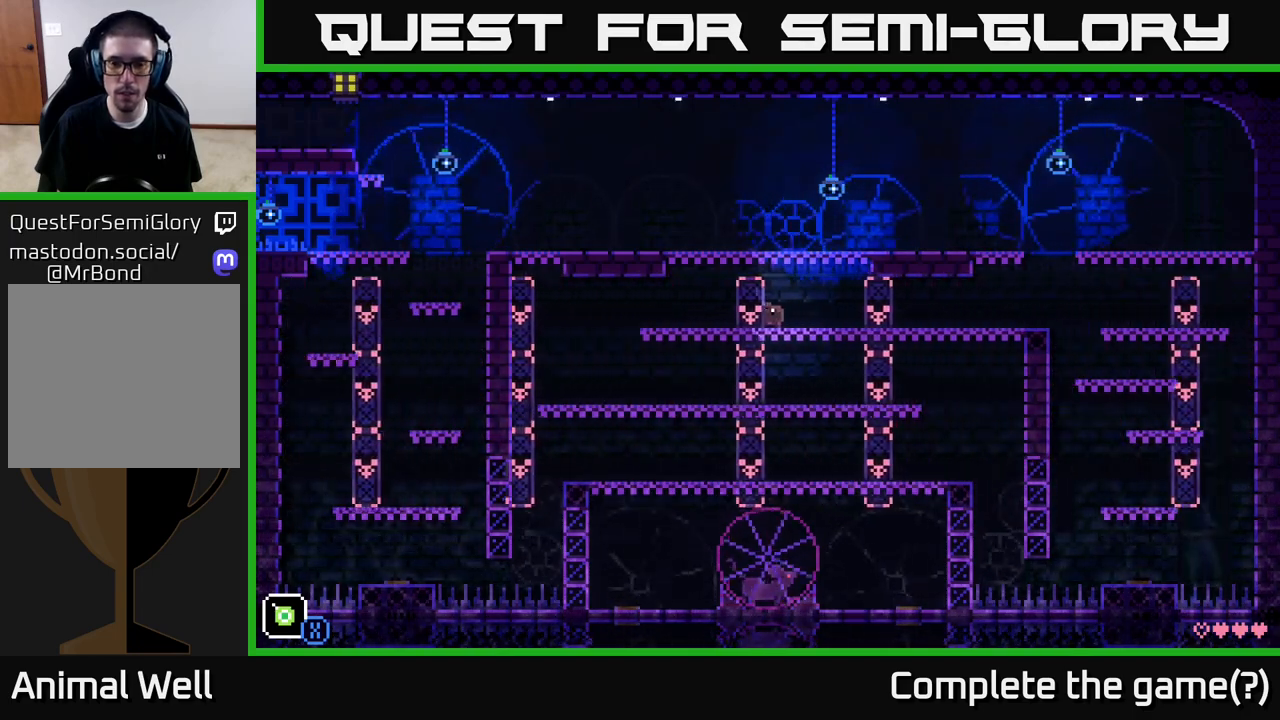
{"buttons": [], "left_stick": "left", "right_stick": "center", "events": []}
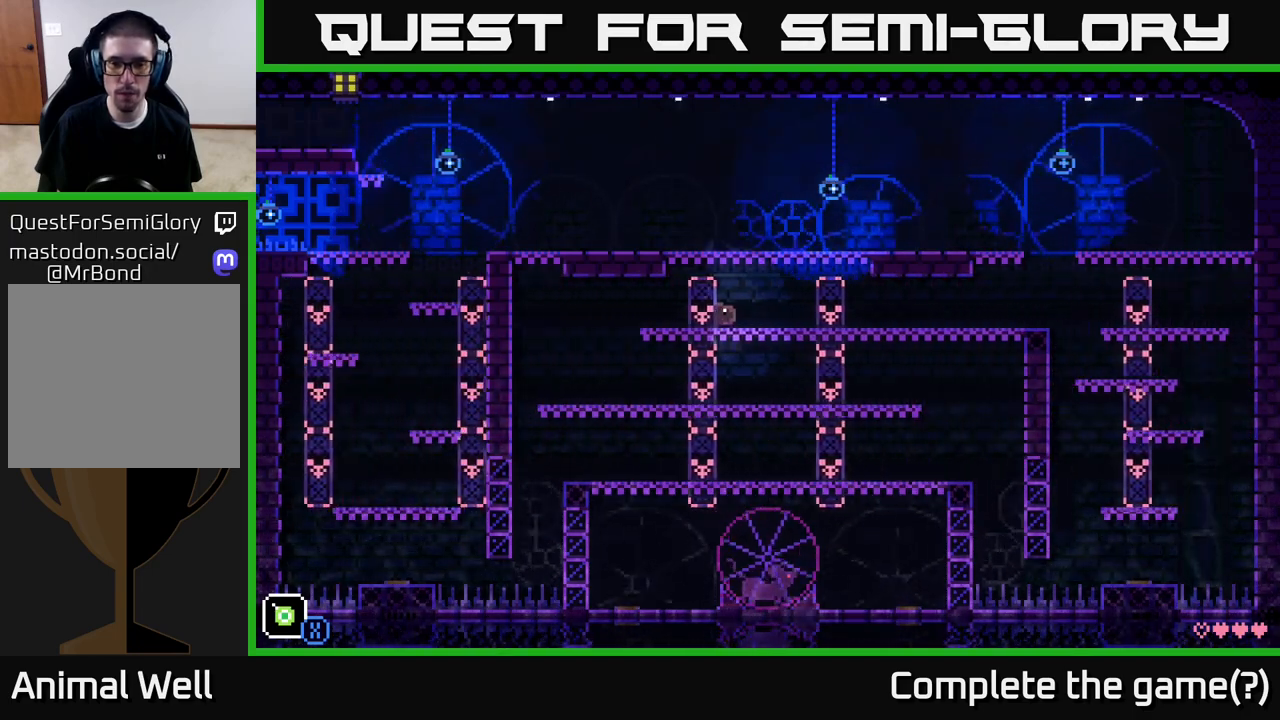
{"buttons": [], "left_stick": "left", "right_stick": "center", "events": []}
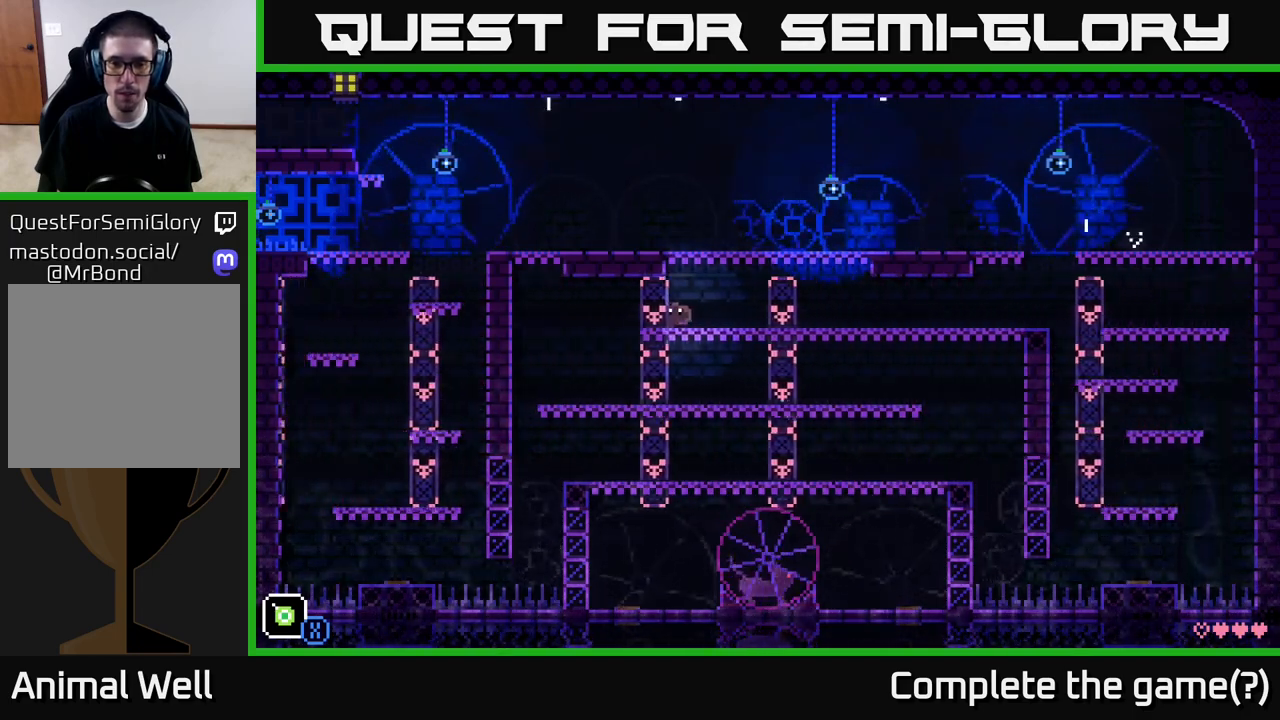
{"buttons": [], "left_stick": "left", "right_stick": "center", "events": []}
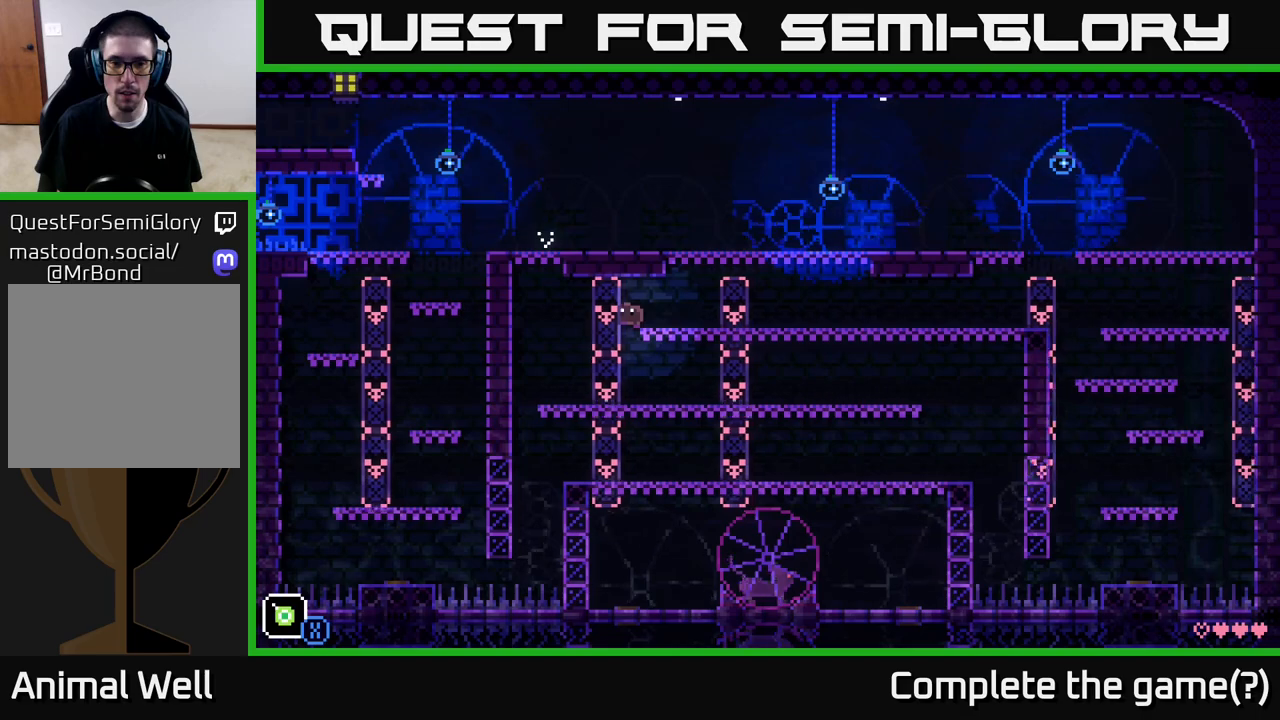
{"buttons": ["X"], "left_stick": "down-right", "right_stick": "center", "events": [[167, "left_stick", "down-right"], [350, "X", "down"]]}
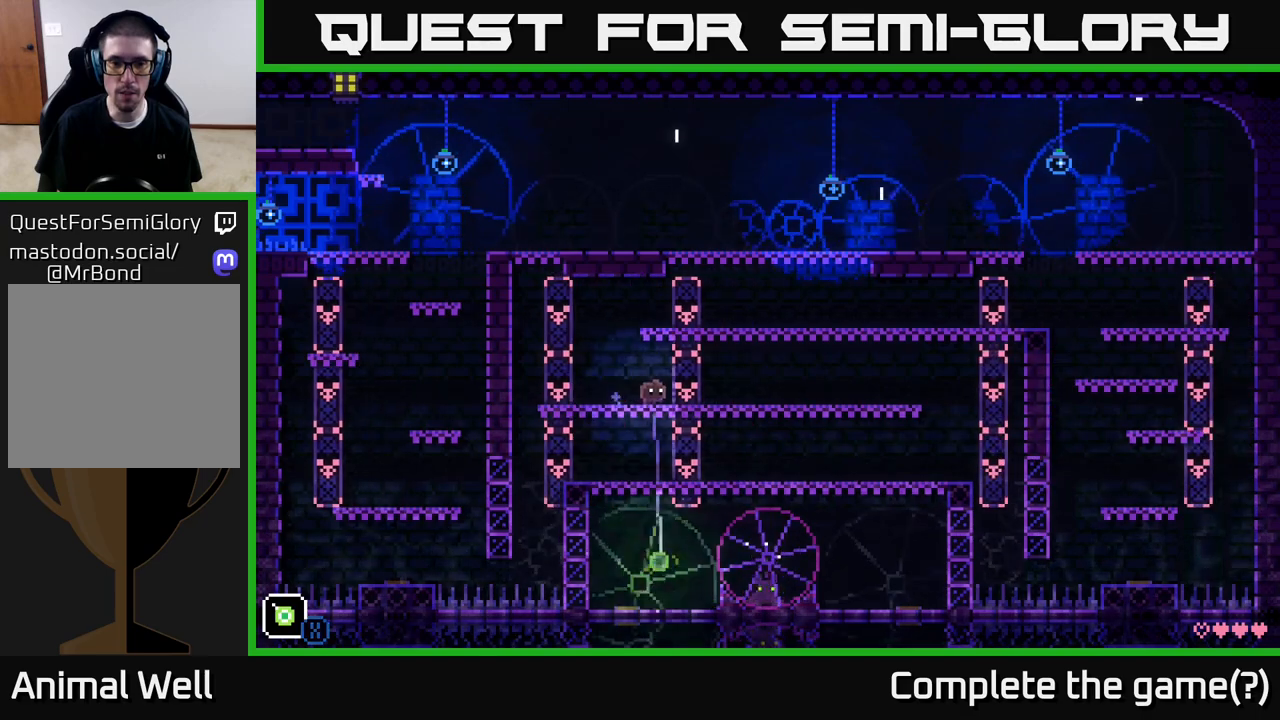
{"buttons": [], "left_stick": "center", "right_stick": "center", "events": [[150, "X", "up"], [167, "left_stick", "left"], [367, "left_stick", "center"]]}
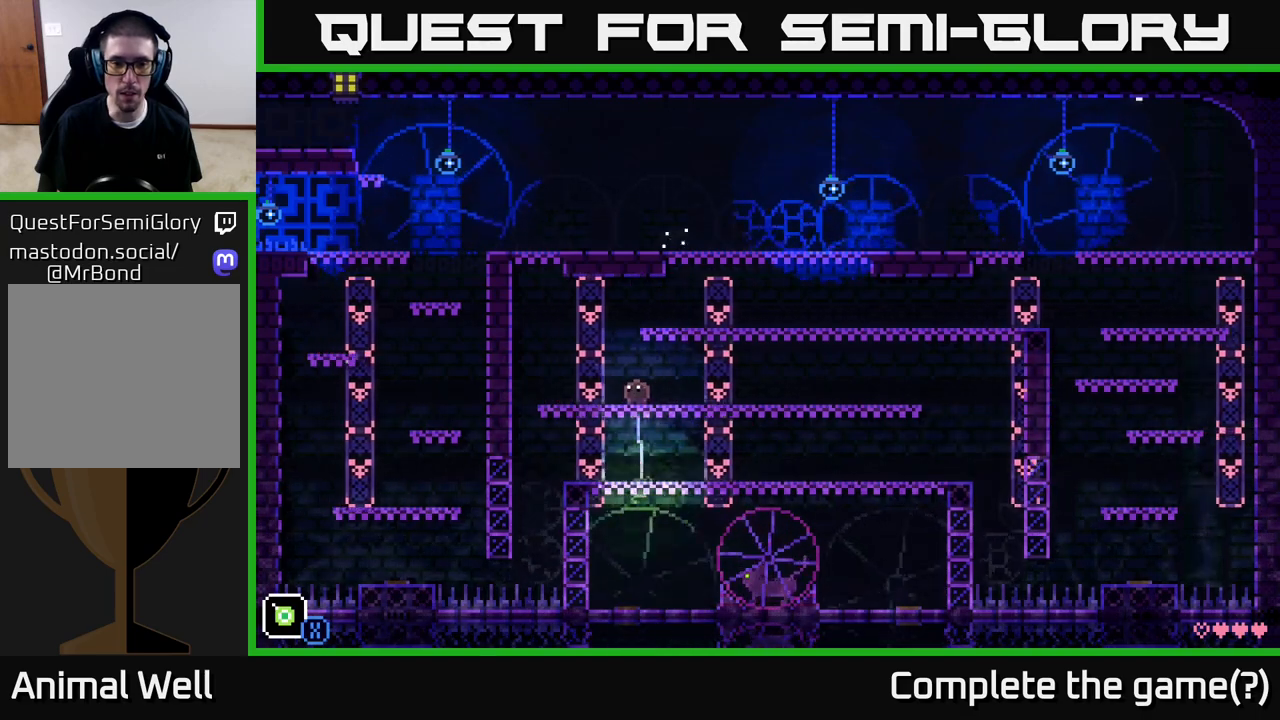
{"buttons": ["A"], "left_stick": "right", "right_stick": "center", "events": [[150, "left_stick", "right"], [250, "A", "down"]]}
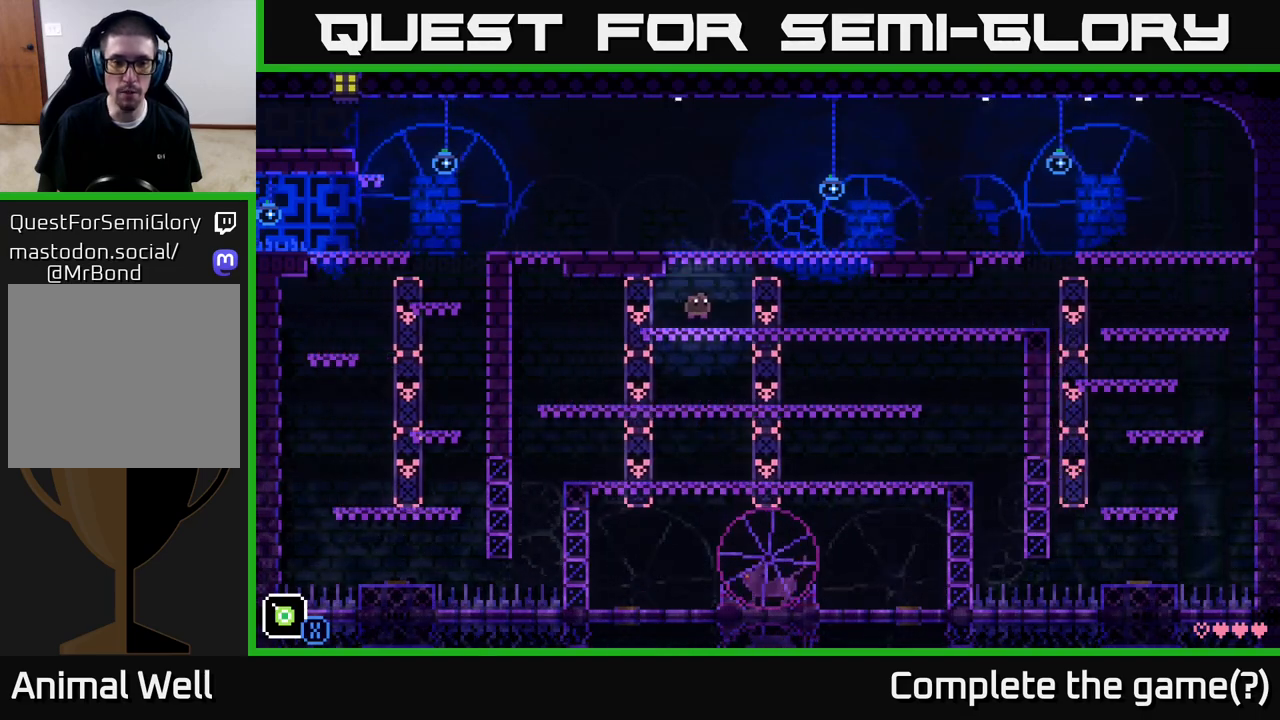
{"buttons": ["A"], "left_stick": "left", "right_stick": "center", "events": [[17, "A", "up"], [133, "left_stick", "center"], [300, "A", "down"], [383, "left_stick", "left"]]}
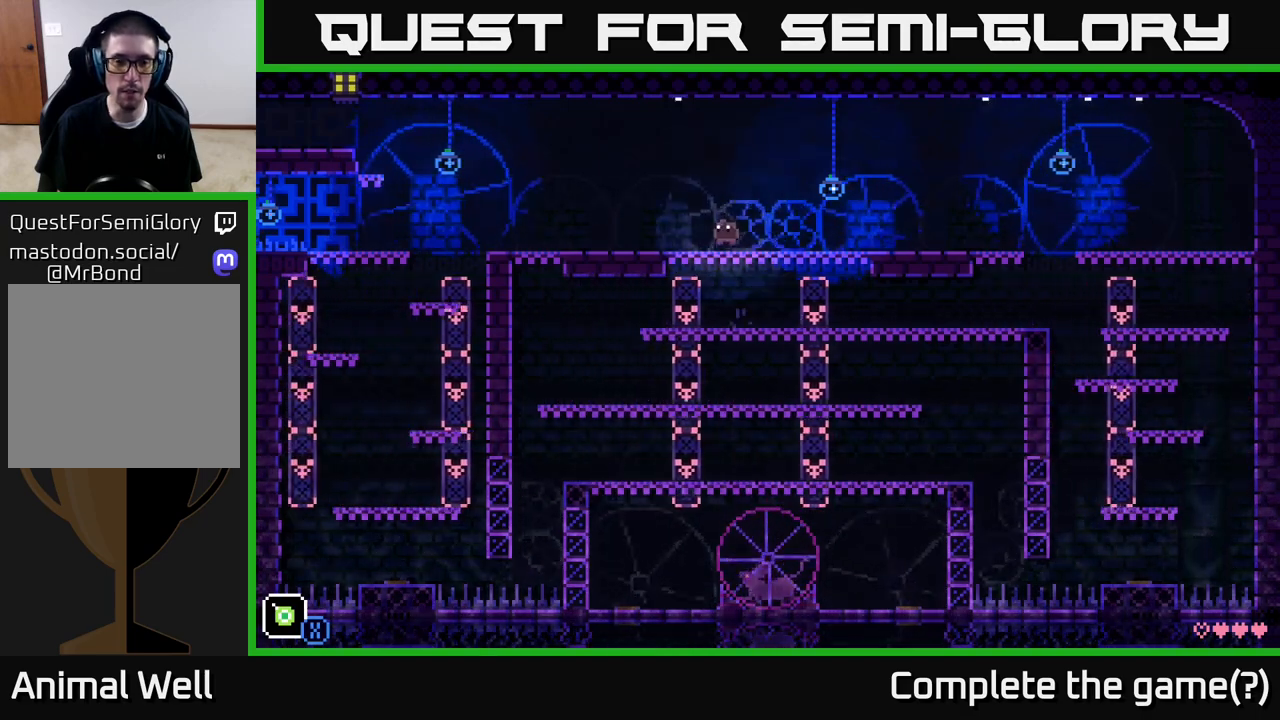
{"buttons": [], "left_stick": "left", "right_stick": "center", "events": [[117, "A", "up"]]}
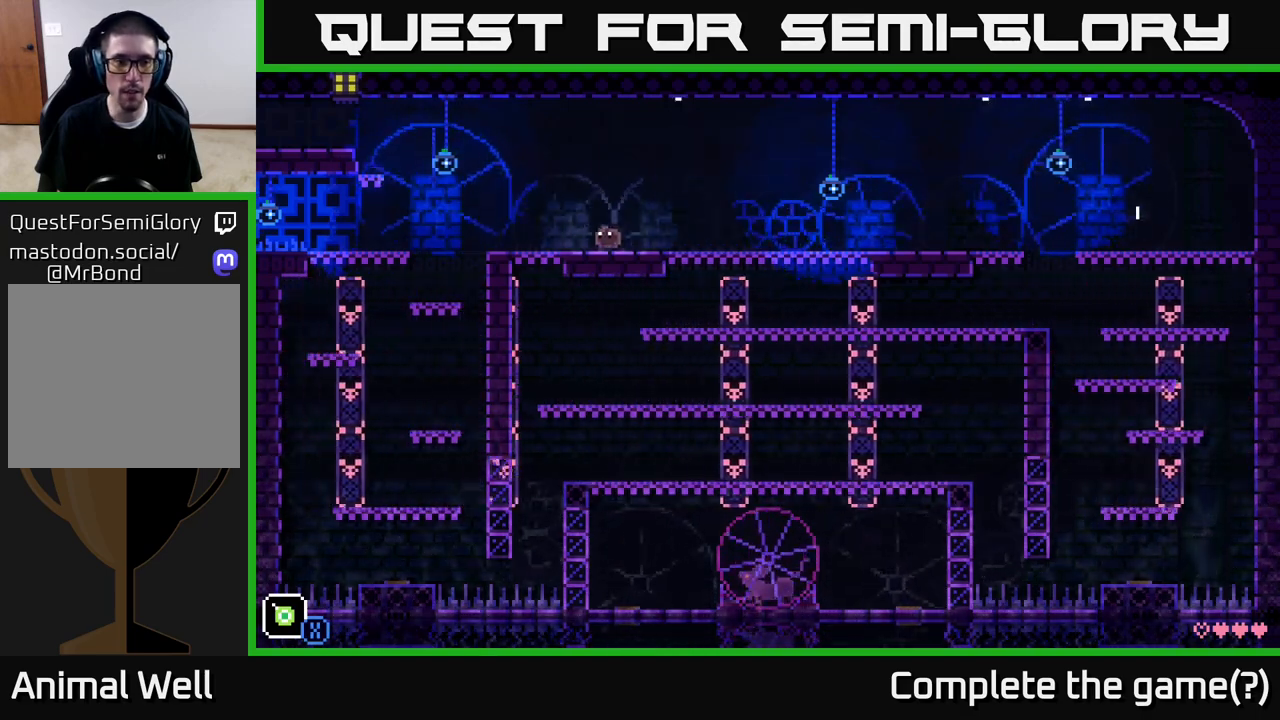
{"buttons": [], "left_stick": "left", "right_stick": "center", "events": []}
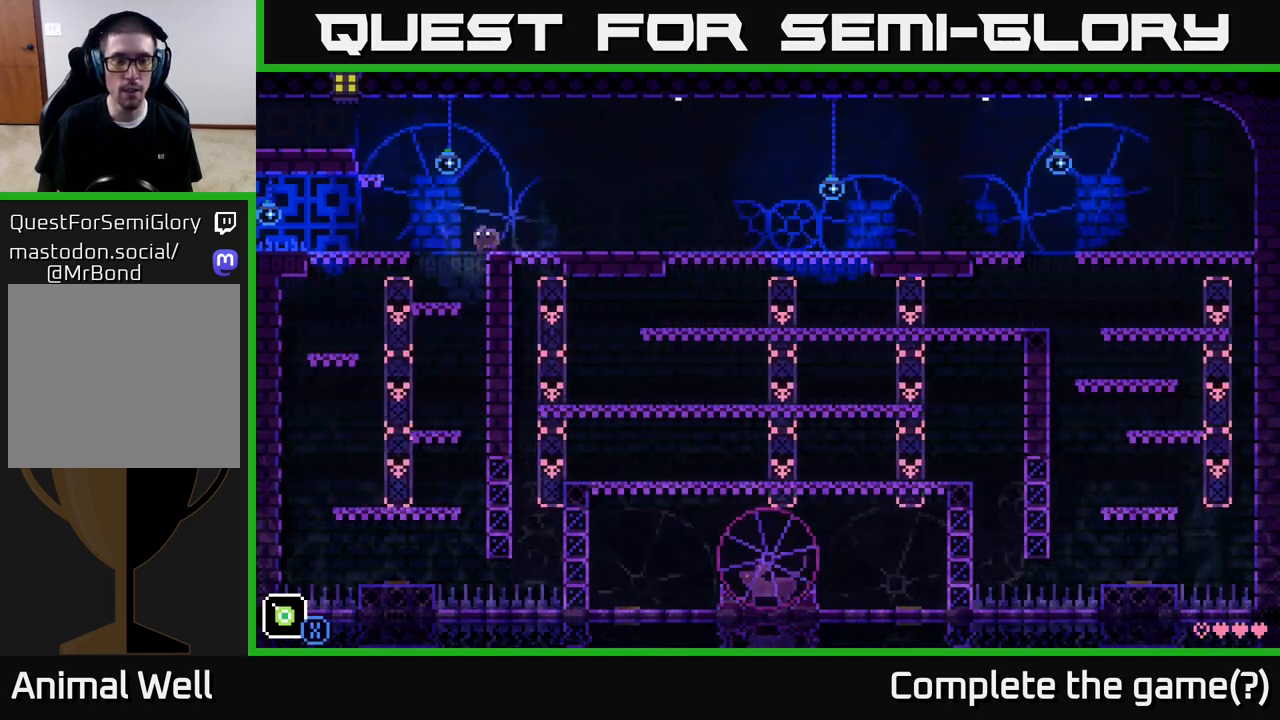
{"buttons": [], "left_stick": "left", "right_stick": "center", "events": [[17, "A", "down"], [250, "A", "up"]]}
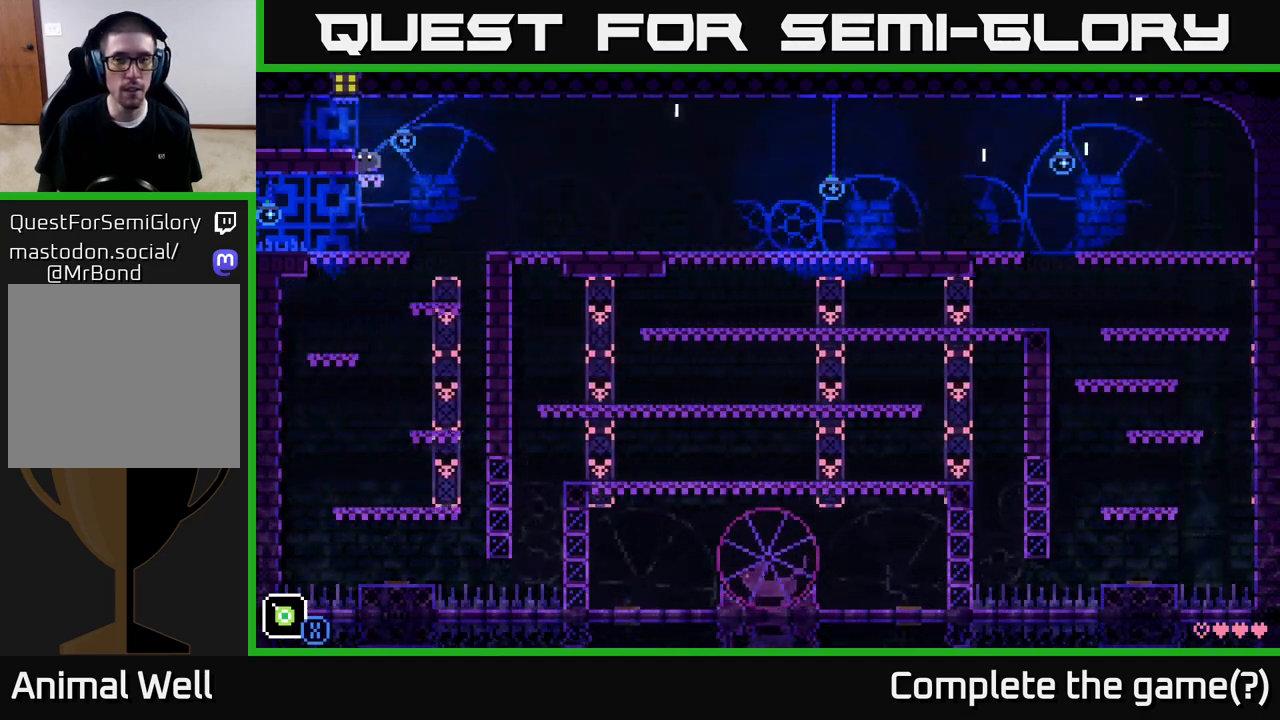
{"buttons": [], "left_stick": "right", "right_stick": "center", "events": [[83, "left_stick", "center"], [267, "left_stick", "right"]]}
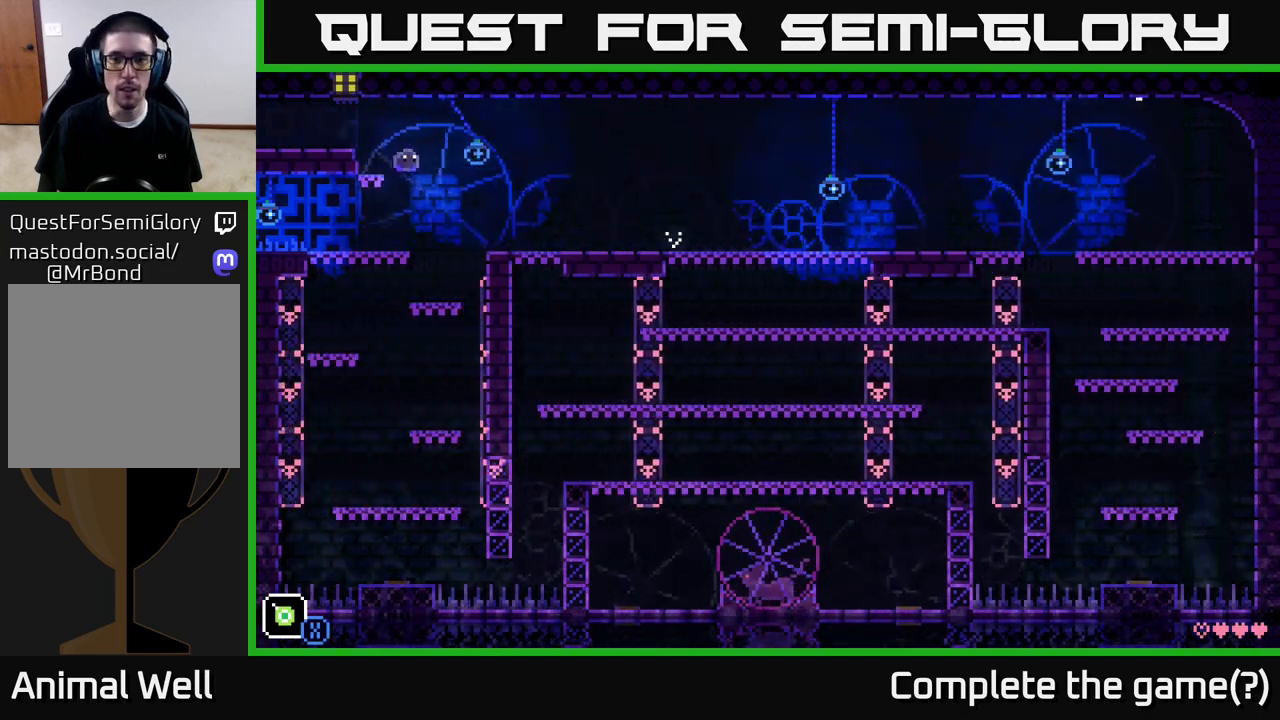
{"buttons": [], "left_stick": "left", "right_stick": "center", "events": [[17, "left_stick", "left"]]}
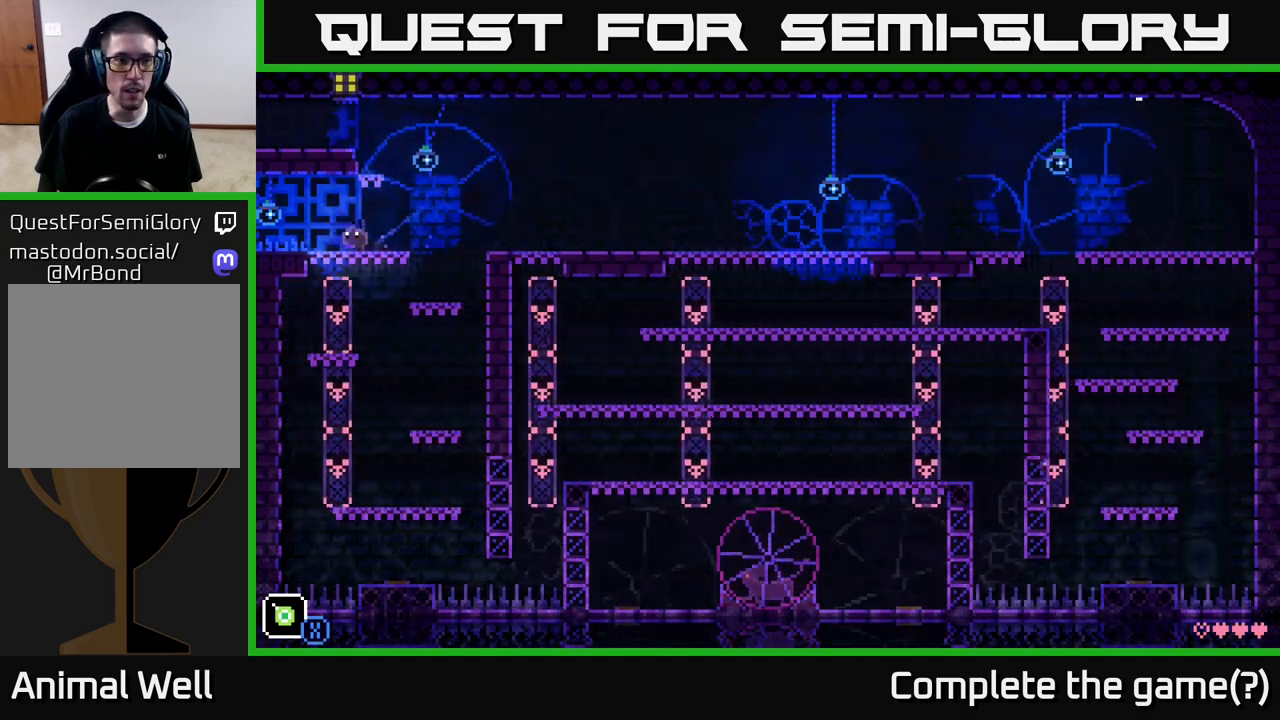
{"buttons": [], "left_stick": "left", "right_stick": "center", "events": []}
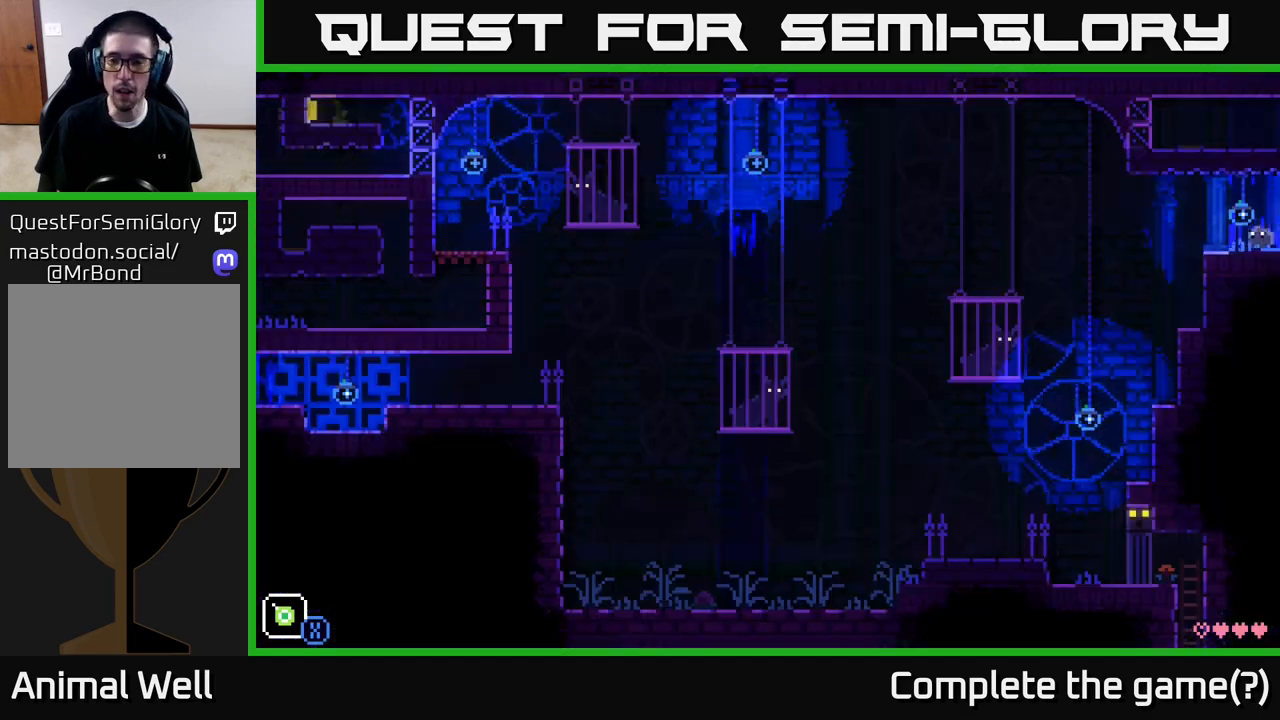
{"buttons": [], "left_stick": "left", "right_stick": "center", "events": [[217, "left_stick", "center"], [317, "left_stick", "left"]]}
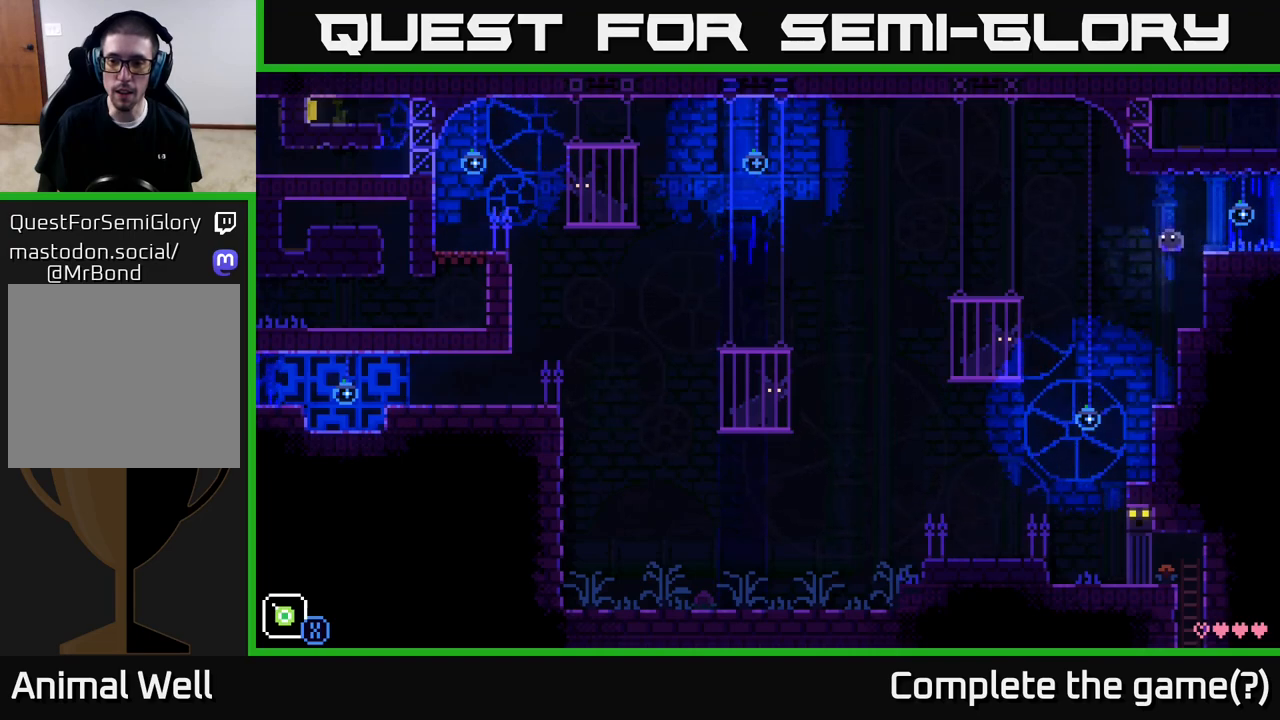
{"buttons": [], "left_stick": "left", "right_stick": "center", "events": [[67, "left_stick", "center"], [150, "left_stick", "left"]]}
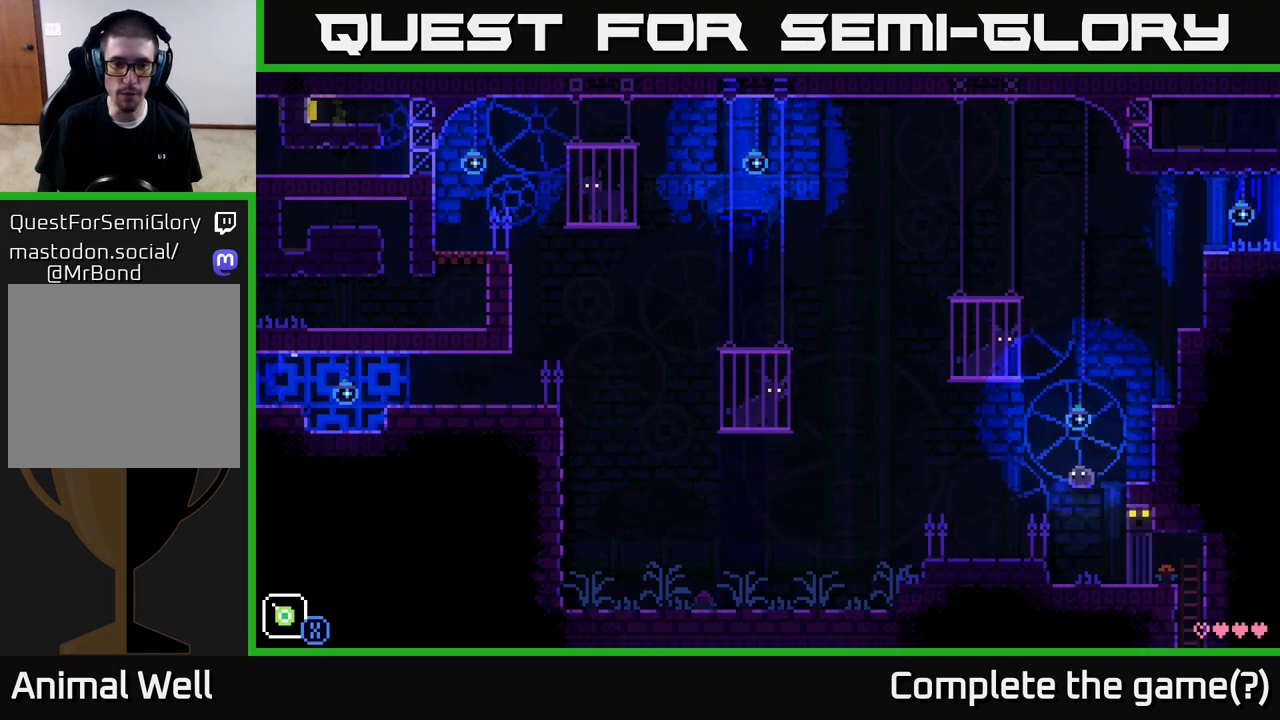
{"buttons": [], "left_stick": "left", "right_stick": "center", "events": []}
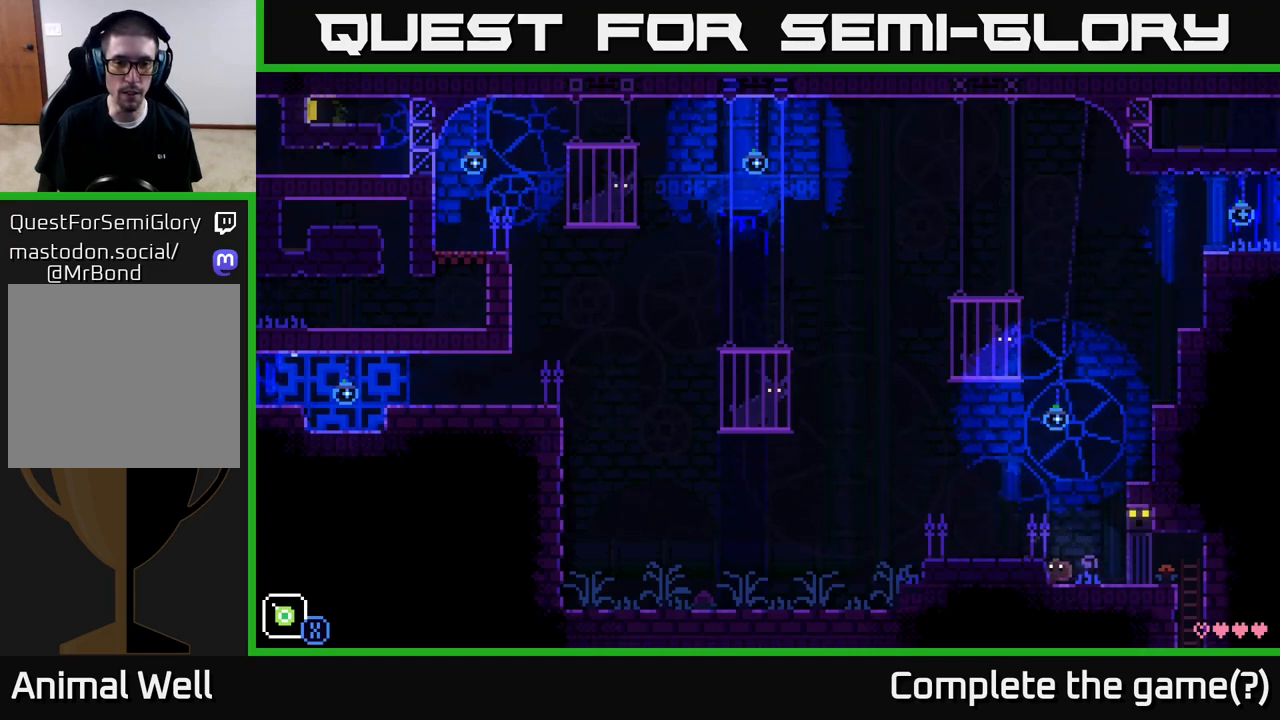
{"buttons": ["R1"], "left_stick": "left", "right_stick": "center", "events": [[100, "A", "down"], [300, "A", "up"], [417, "R1", "down"]]}
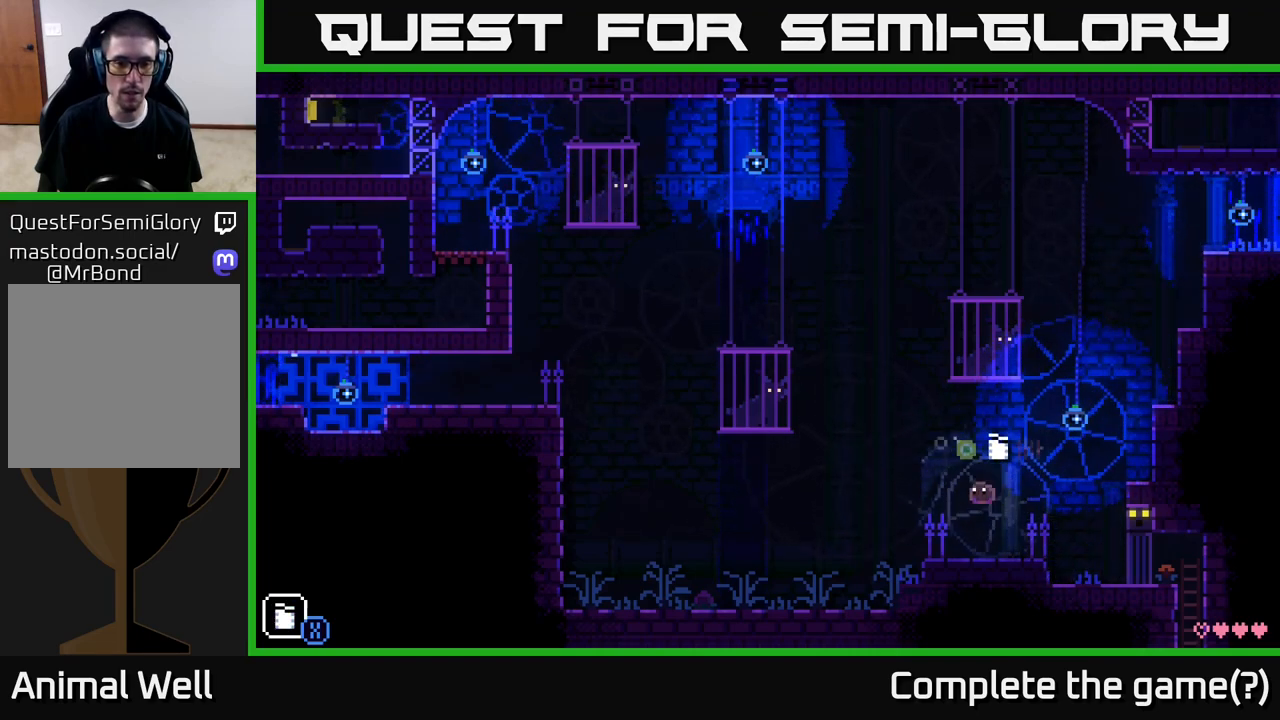
{"buttons": [], "left_stick": "left", "right_stick": "center", "events": [[33, "R1", "up"], [400, "L1", "down"], [500, "L1", "up"]]}
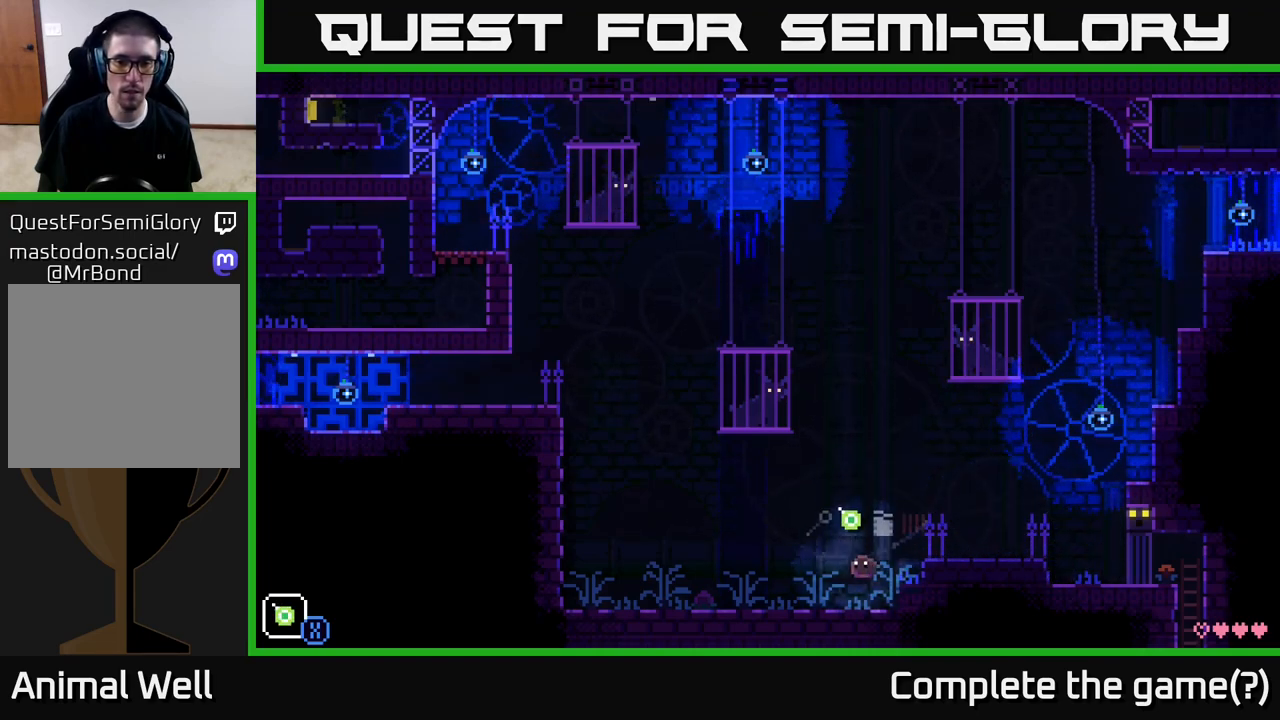
{"buttons": [], "left_stick": "left", "right_stick": "center", "events": [[217, "L1", "down"], [300, "L1", "up"]]}
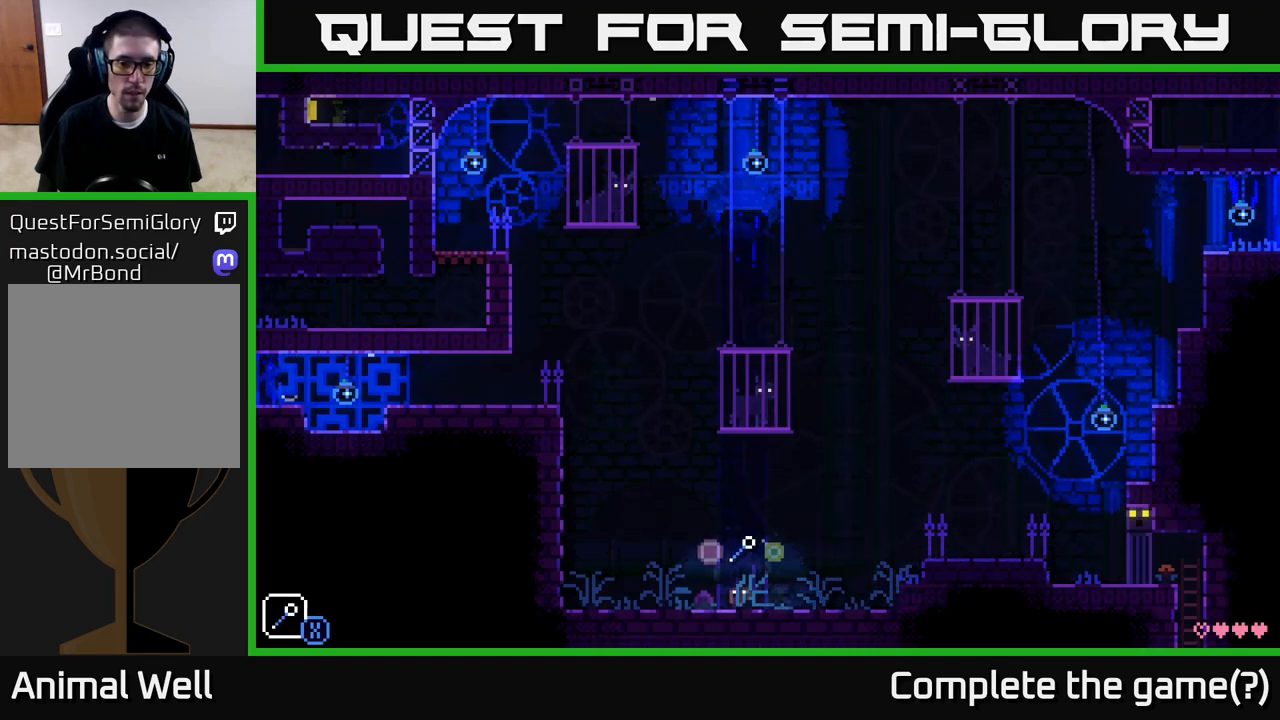
{"buttons": [], "left_stick": "left", "right_stick": "center", "events": []}